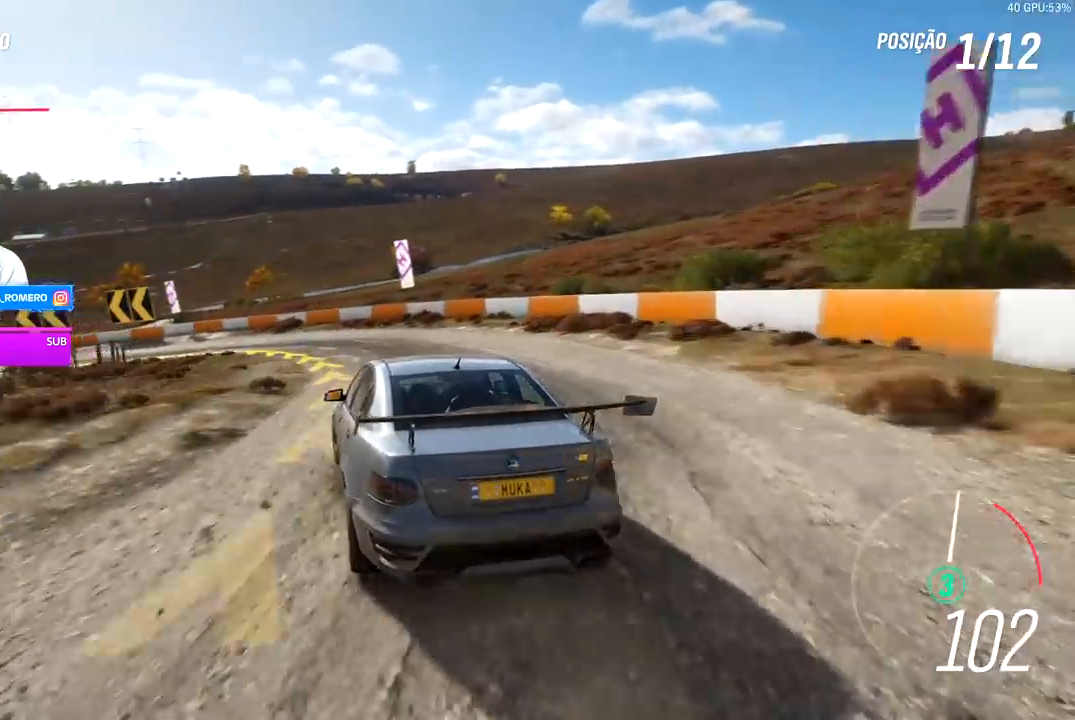
Gameplay with a controller (Xbox layout); each line is a JSON object with the inputs held at the frame after it. "events" lists button and stick changes between this image and that frame as [ms after this image, input, new state], when the widget could be followed in between.
{"buttons": [], "left_stick": "center", "right_stick": "center", "events": [[50, "R2", "up"], [117, "R2", "down"], [350, "A", "down"], [350, "X", "down"], [450, "A", "up"], [450, "X", "up"], [500, "R2", "up"]]}
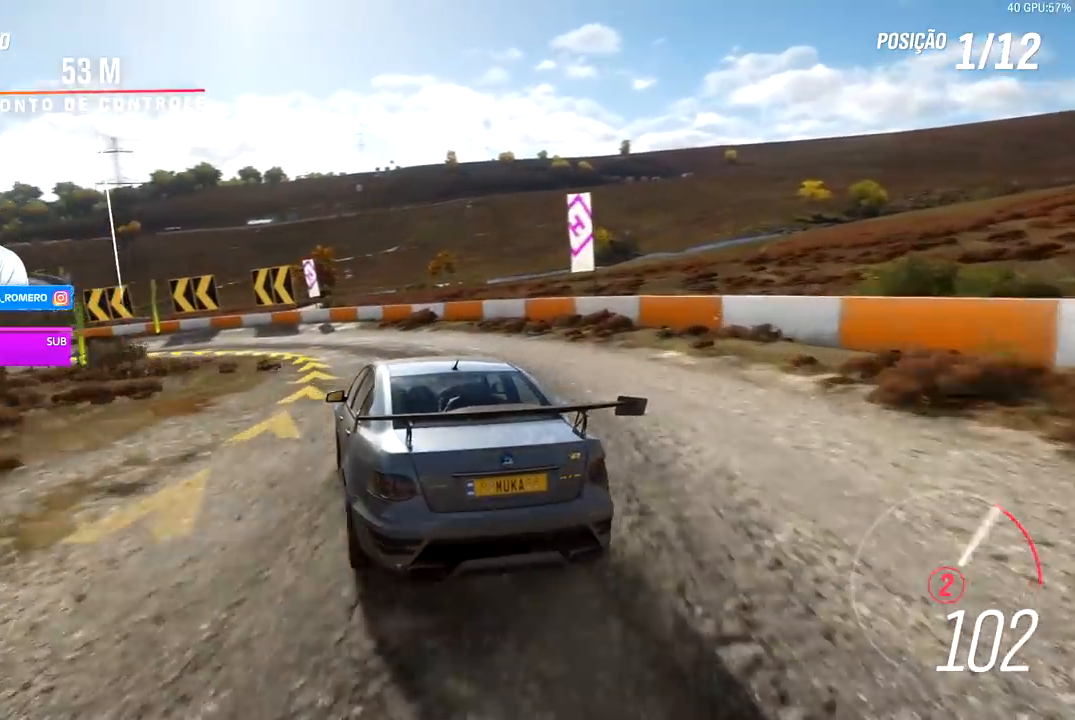
{"buttons": ["R2"], "left_stick": "center", "right_stick": "center", "events": [[50, "R2", "down"]]}
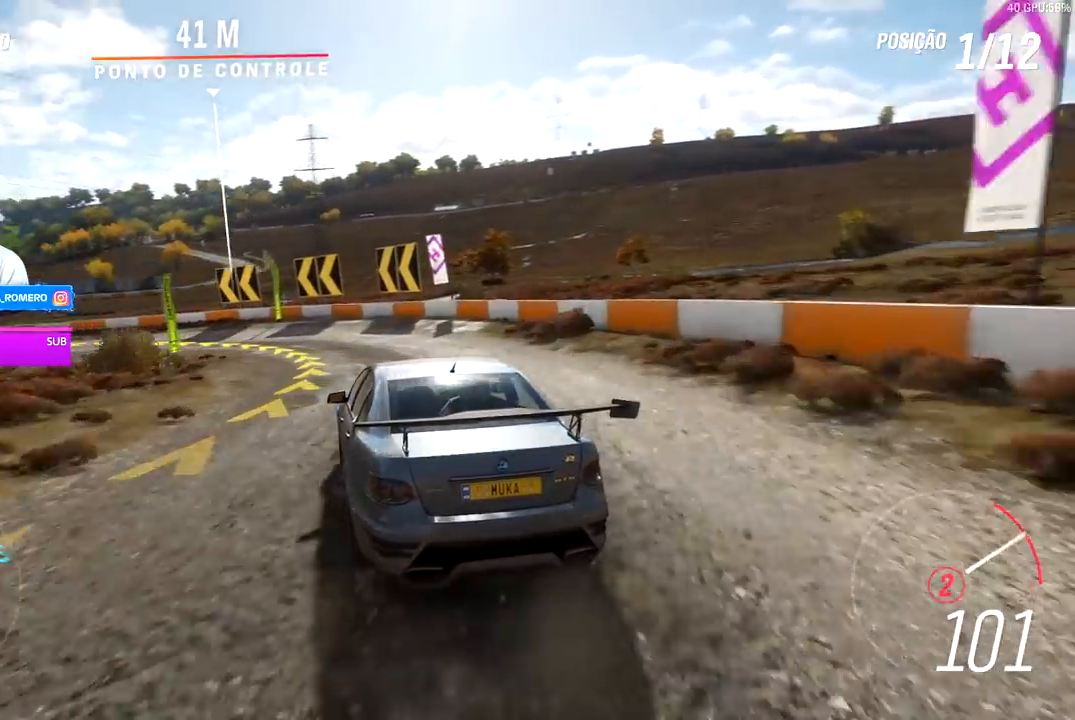
{"buttons": ["R2"], "left_stick": "center", "right_stick": "center", "events": []}
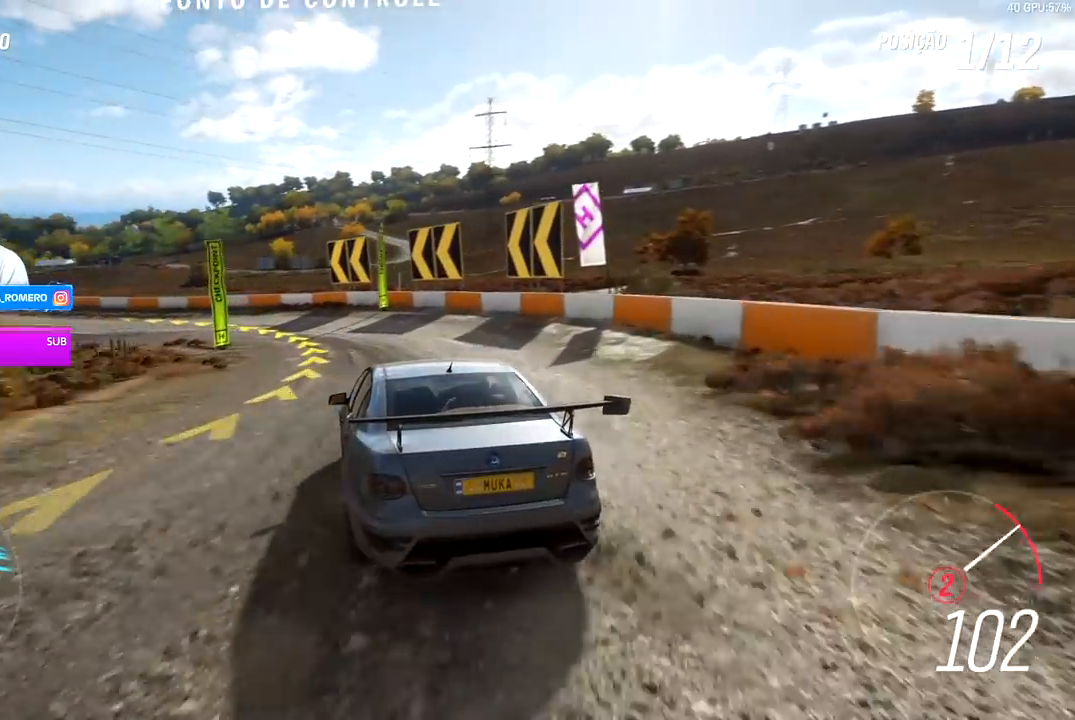
{"buttons": ["R2"], "left_stick": "center", "right_stick": "center", "events": [[300, "A", "down"], [300, "B", "down"], [400, "A", "up"], [400, "B", "up"]]}
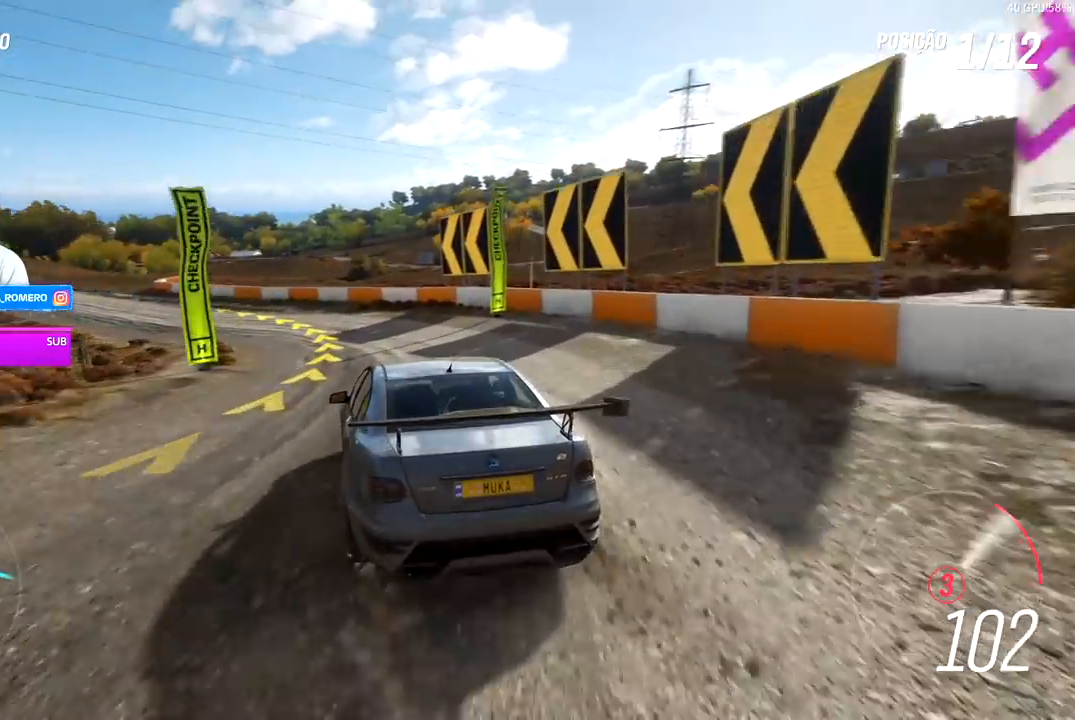
{"buttons": ["R2"], "left_stick": "center", "right_stick": "center", "events": []}
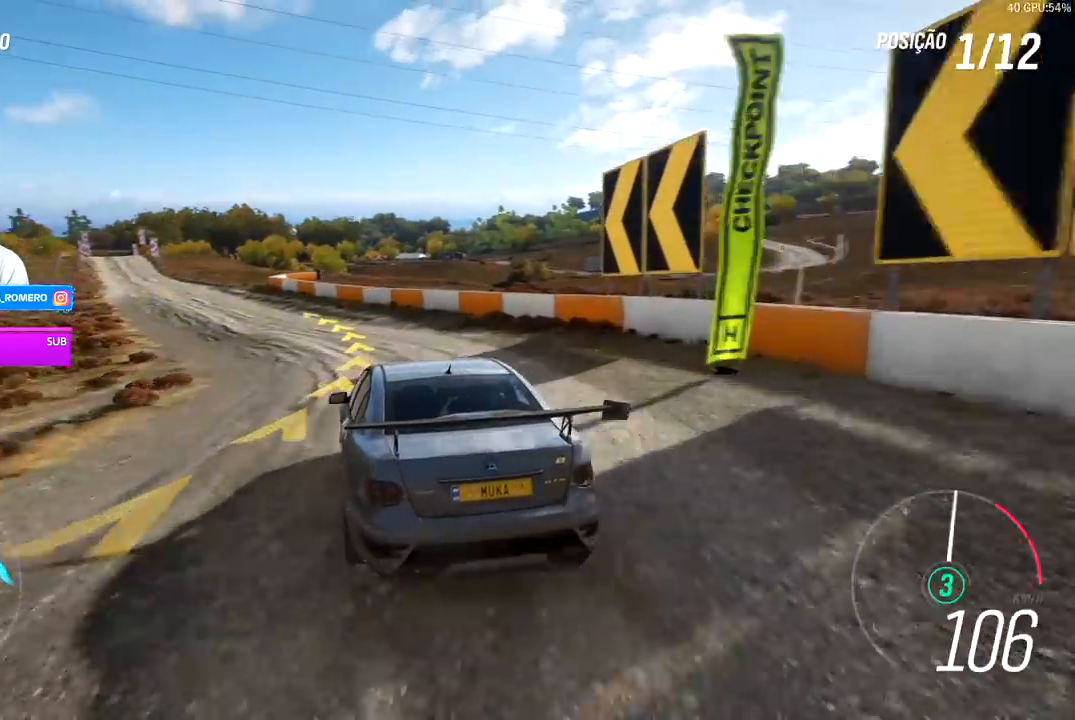
{"buttons": ["R2"], "left_stick": "center", "right_stick": "center", "events": []}
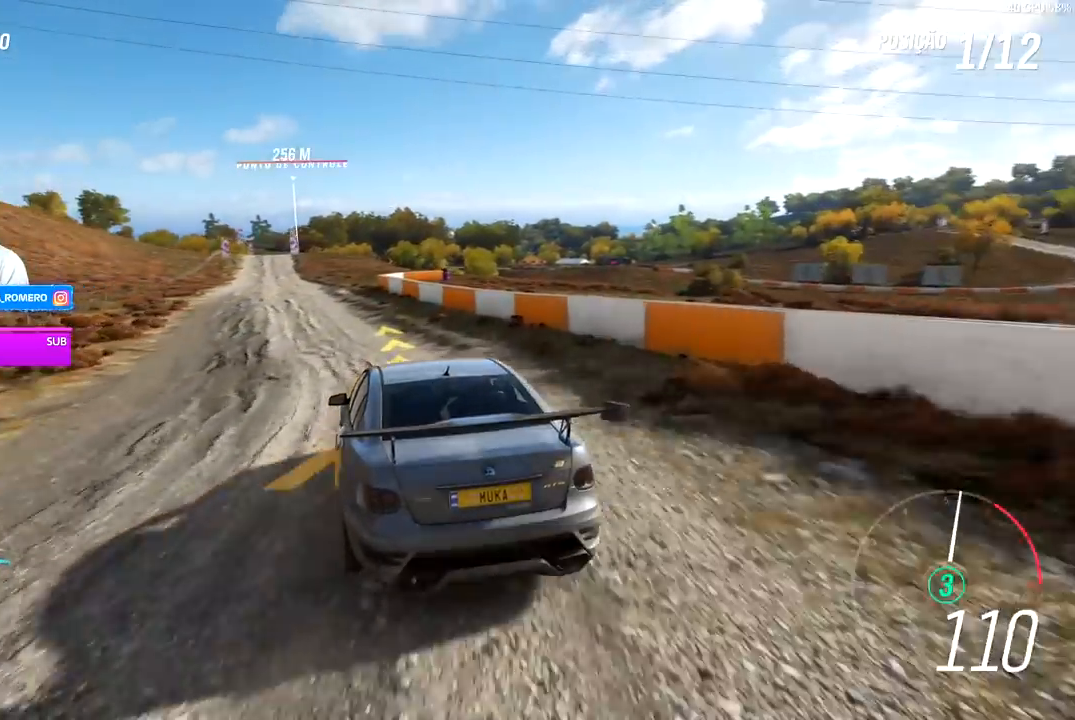
{"buttons": ["R2"], "left_stick": "right", "right_stick": "center", "events": [[500, "left_stick", "right"]]}
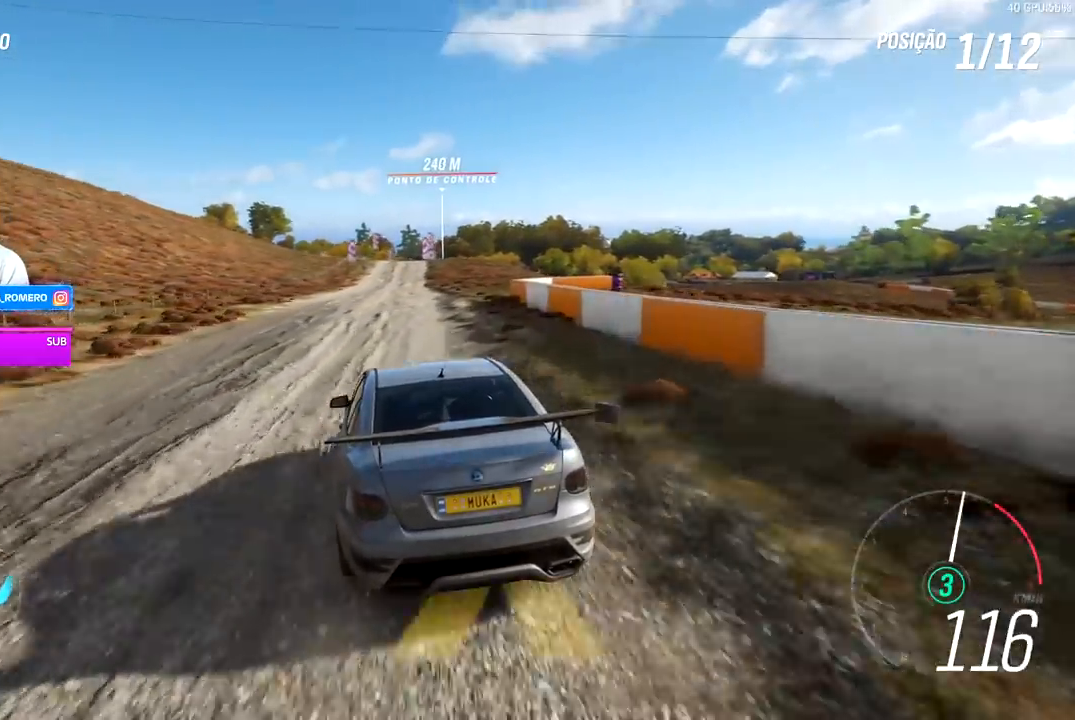
{"buttons": ["R2"], "left_stick": "center", "right_stick": "center", "events": [[183, "left_stick", "center"]]}
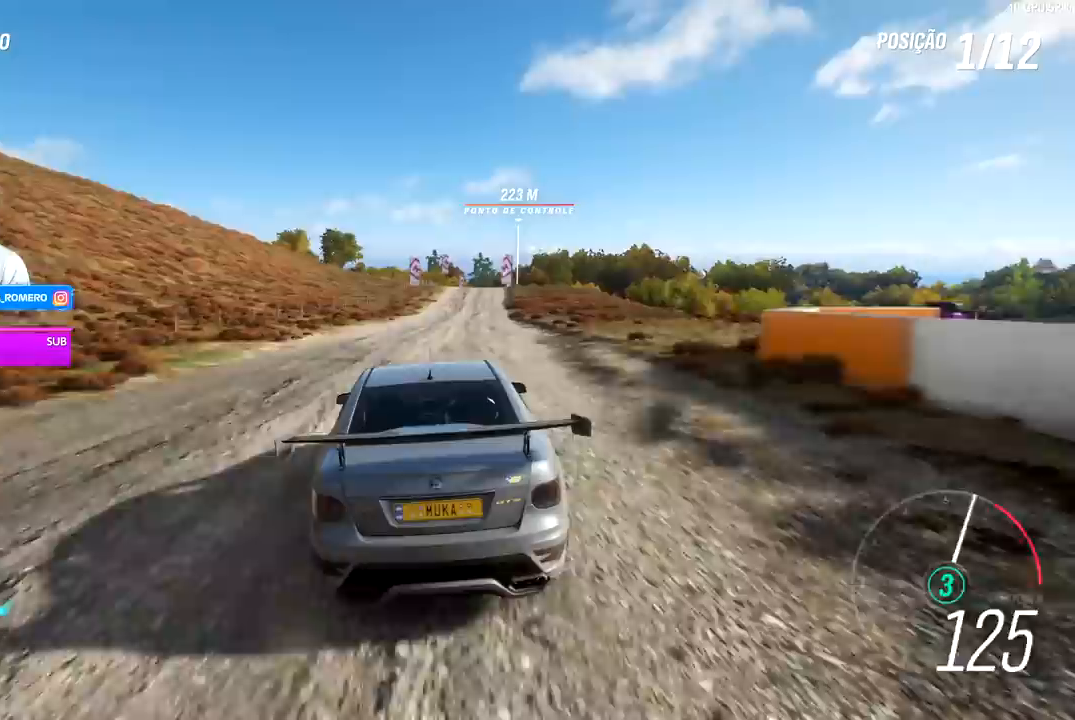
{"buttons": ["R2"], "left_stick": "center", "right_stick": "center", "events": [[167, "left_stick", "right"], [383, "A", "down"], [383, "B", "down"], [400, "left_stick", "center"], [483, "A", "up"], [483, "B", "up"]]}
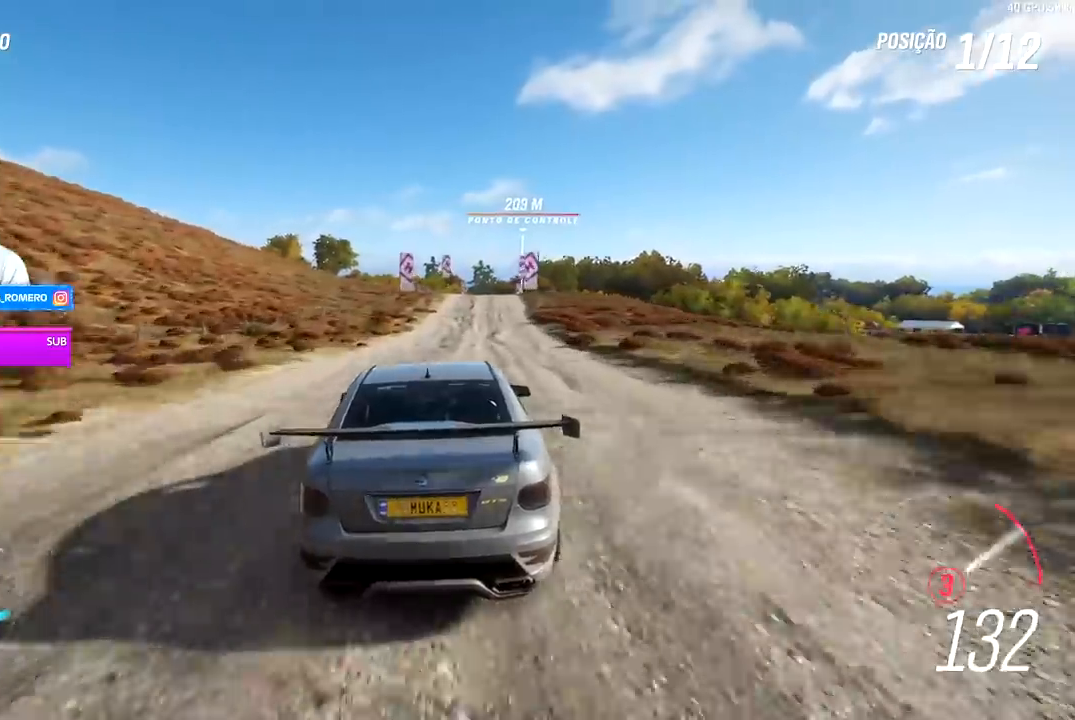
{"buttons": ["R2"], "left_stick": "center", "right_stick": "center", "events": []}
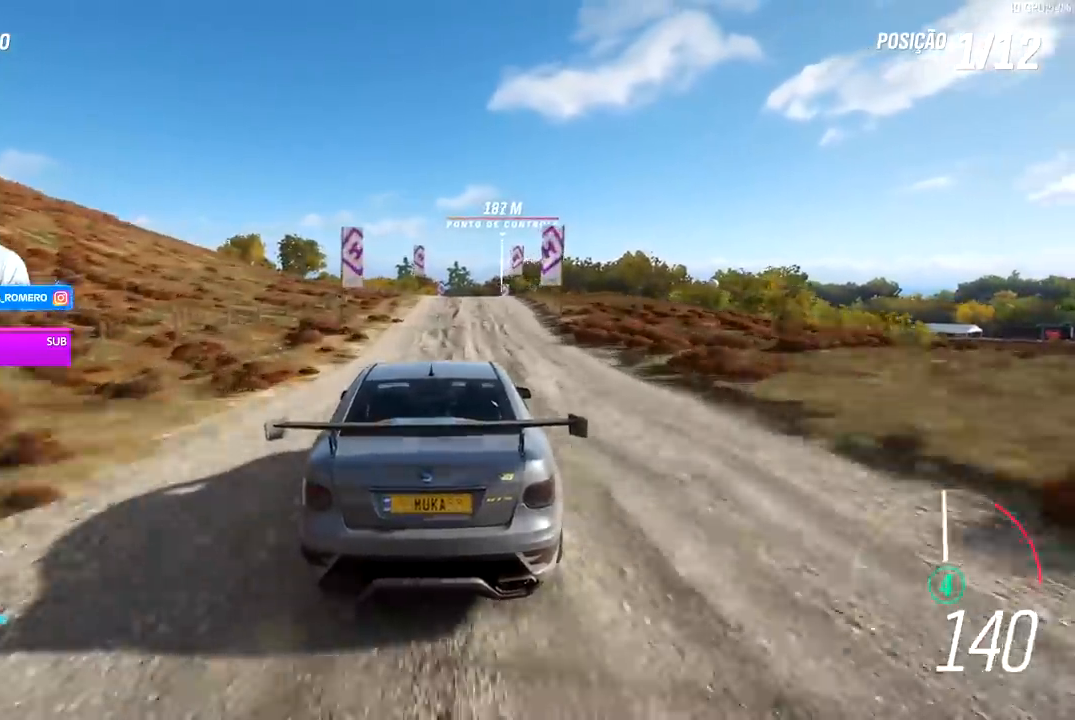
{"buttons": ["R2"], "left_stick": "center", "right_stick": "center", "events": [[333, "left_stick", "right"], [483, "left_stick", "center"]]}
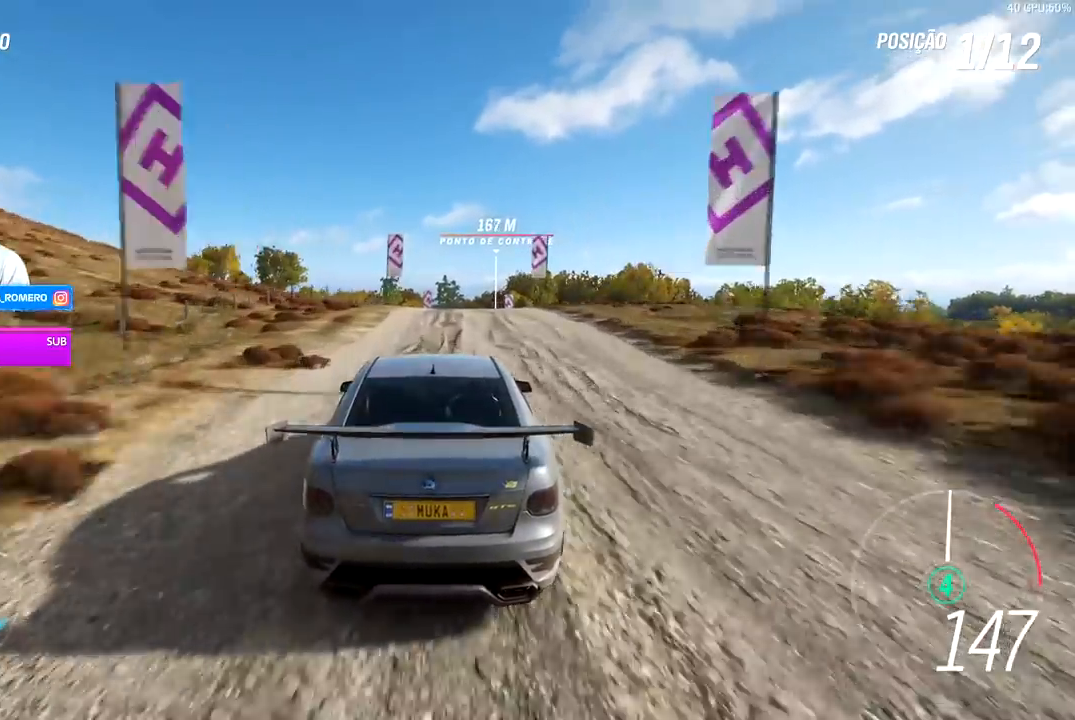
{"buttons": ["R2"], "left_stick": "center", "right_stick": "center", "events": []}
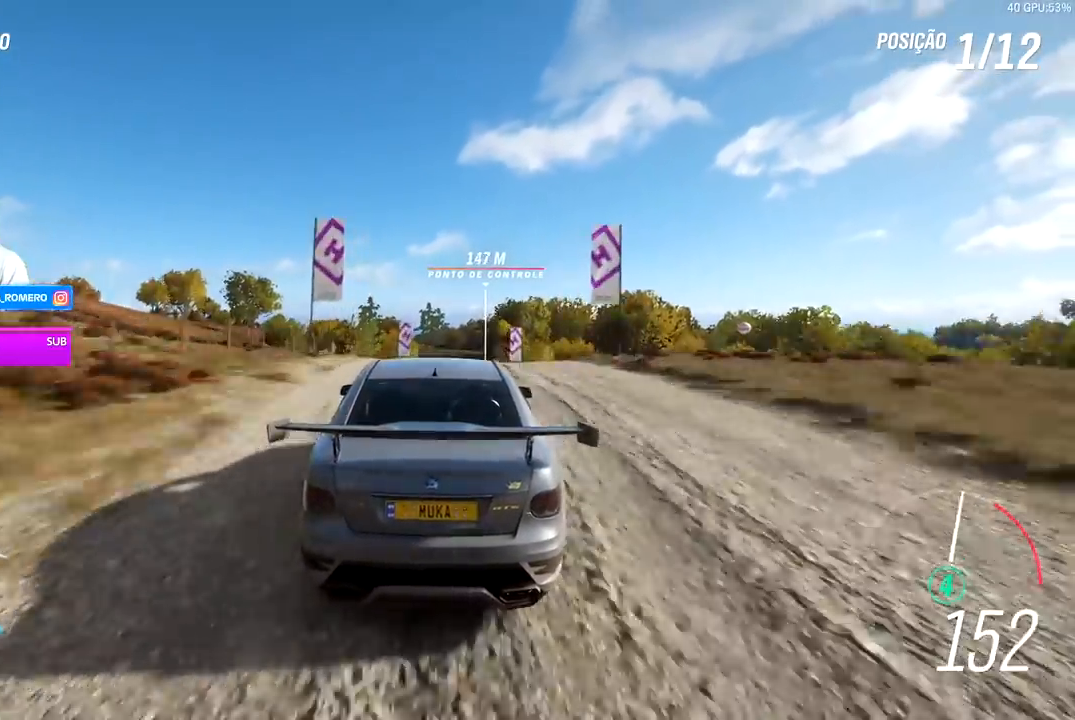
{"buttons": ["R2"], "left_stick": "center", "right_stick": "center", "events": []}
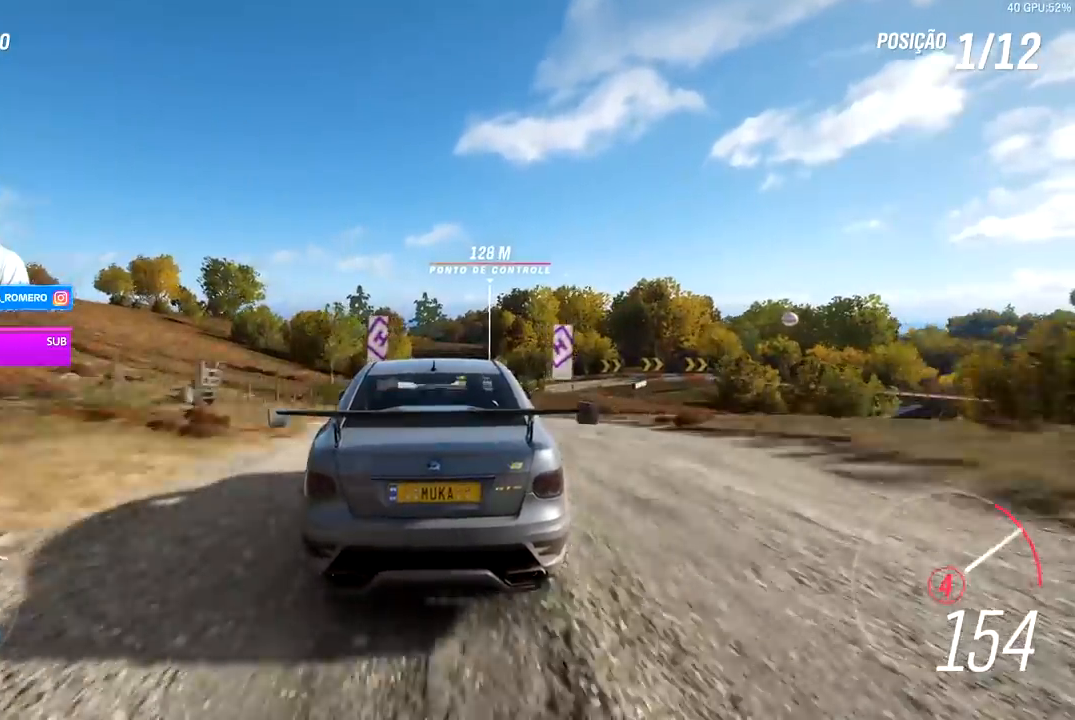
{"buttons": ["R2"], "left_stick": "center", "right_stick": "center", "events": []}
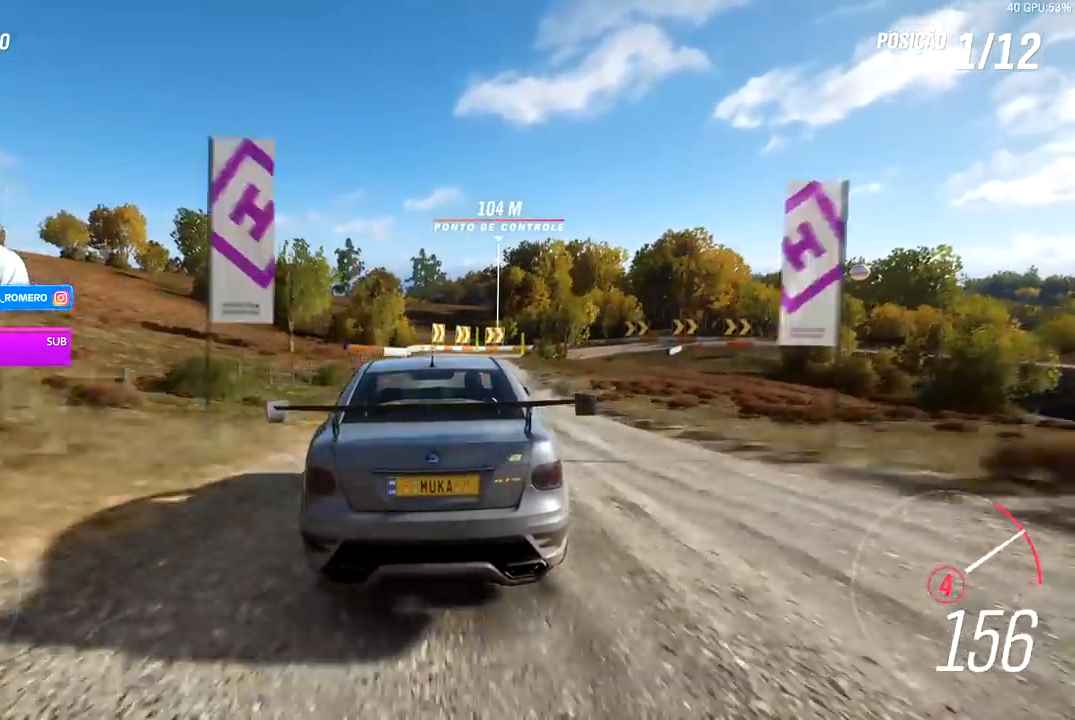
{"buttons": ["R2"], "left_stick": "right", "right_stick": "center", "events": [[400, "left_stick", "right"]]}
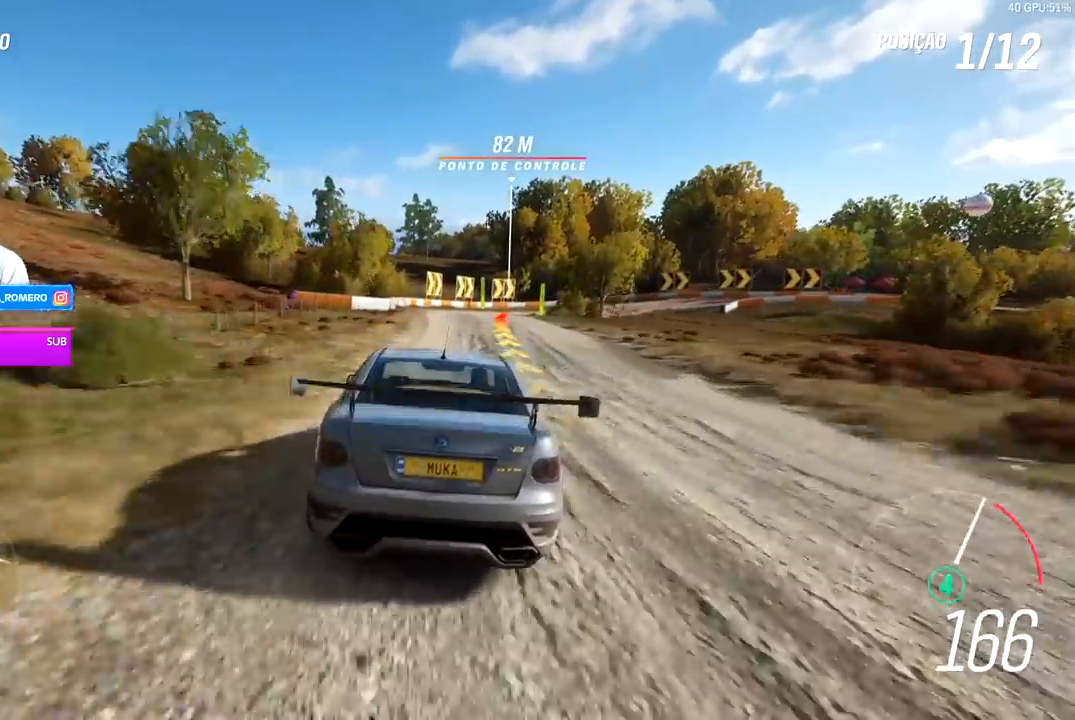
{"buttons": ["L2"], "left_stick": "right", "right_stick": "center", "events": [[83, "left_stick", "center"], [133, "left_stick", "right"], [383, "L2", "down"], [383, "R2", "up"]]}
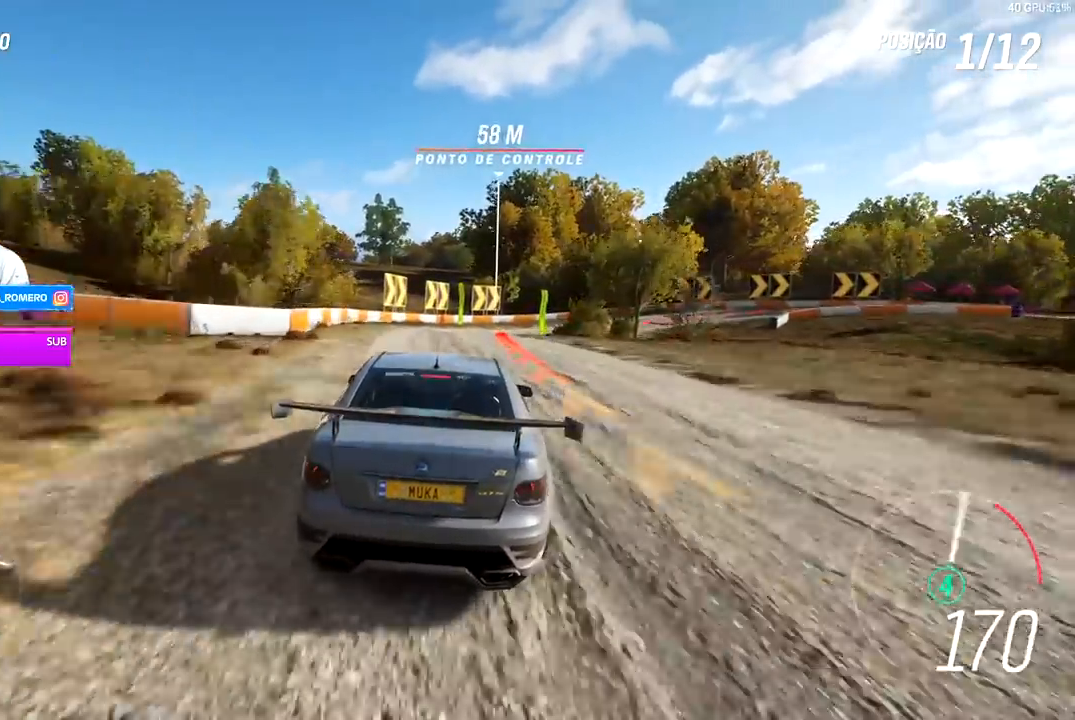
{"buttons": ["L2"], "left_stick": "right", "right_stick": "center", "events": [[17, "R2", "down"], [50, "A", "down"], [50, "X", "down"], [133, "X", "up"], [150, "A", "up"], [183, "R2", "up"]]}
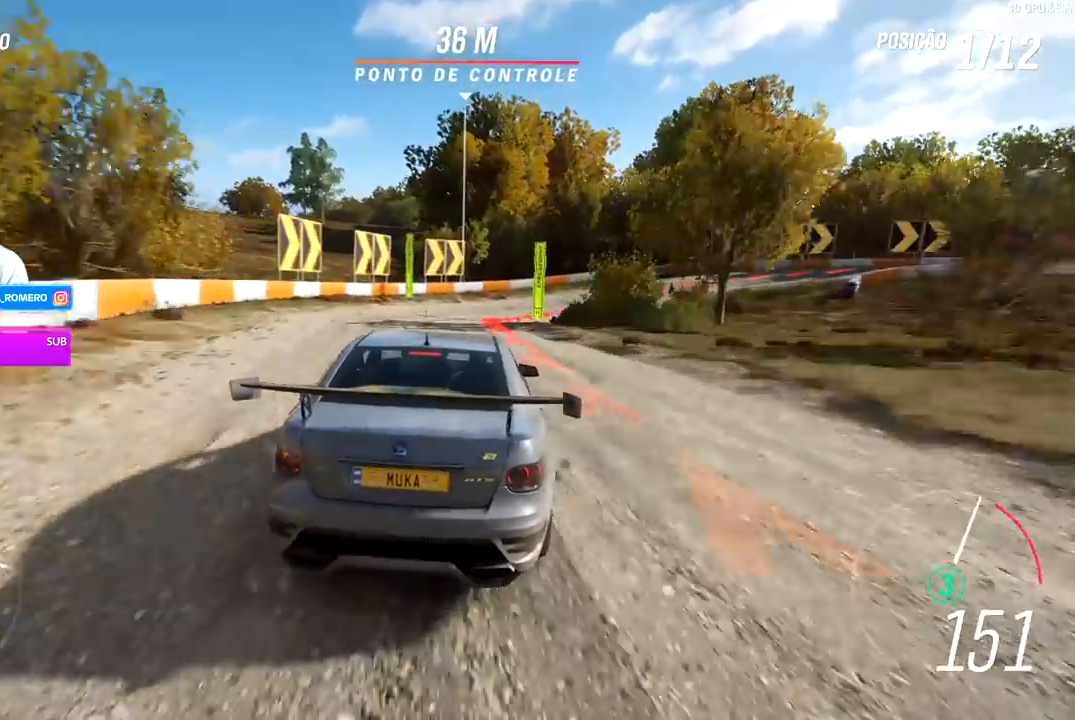
{"buttons": ["L2"], "left_stick": "right", "right_stick": "center", "events": [[50, "R2", "down"], [100, "A", "down"], [100, "X", "down"], [200, "A", "up"], [200, "X", "up"], [233, "R2", "up"]]}
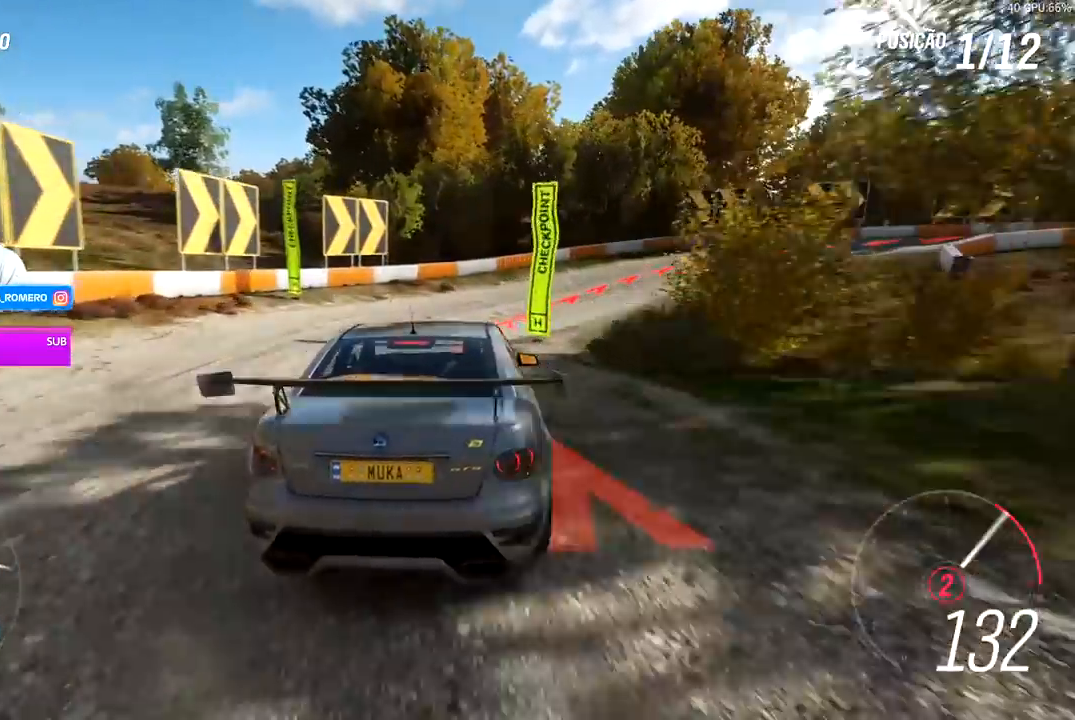
{"buttons": ["L2"], "left_stick": "right", "right_stick": "center", "events": []}
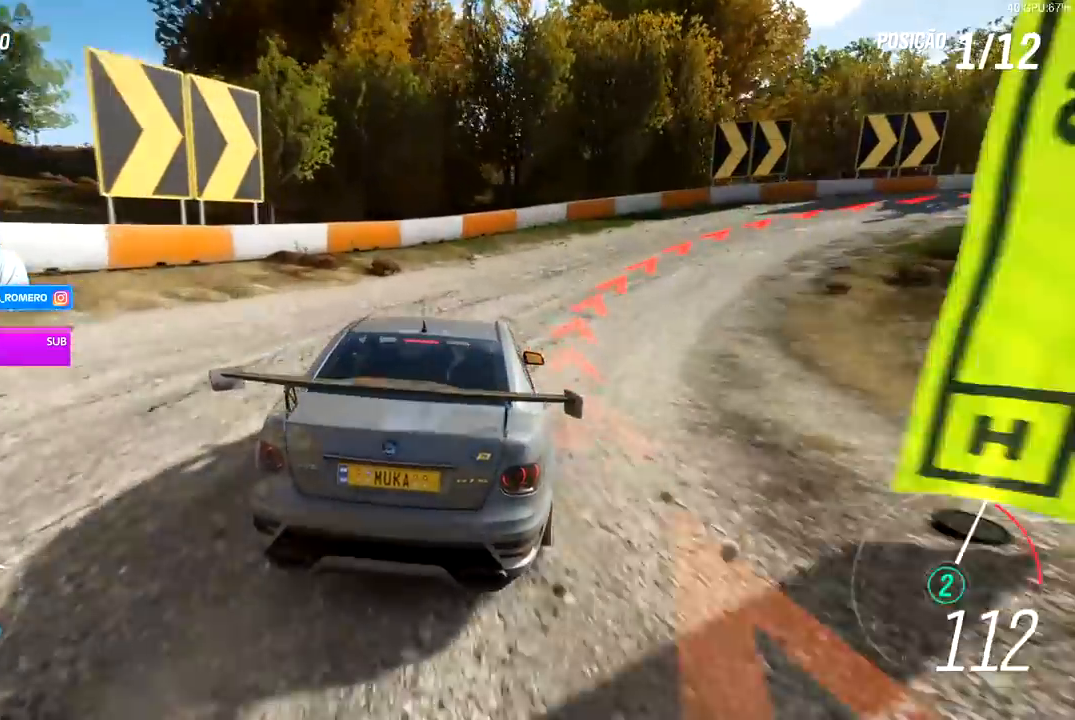
{"buttons": [], "left_stick": "right", "right_stick": "center", "events": [[167, "L2", "up"]]}
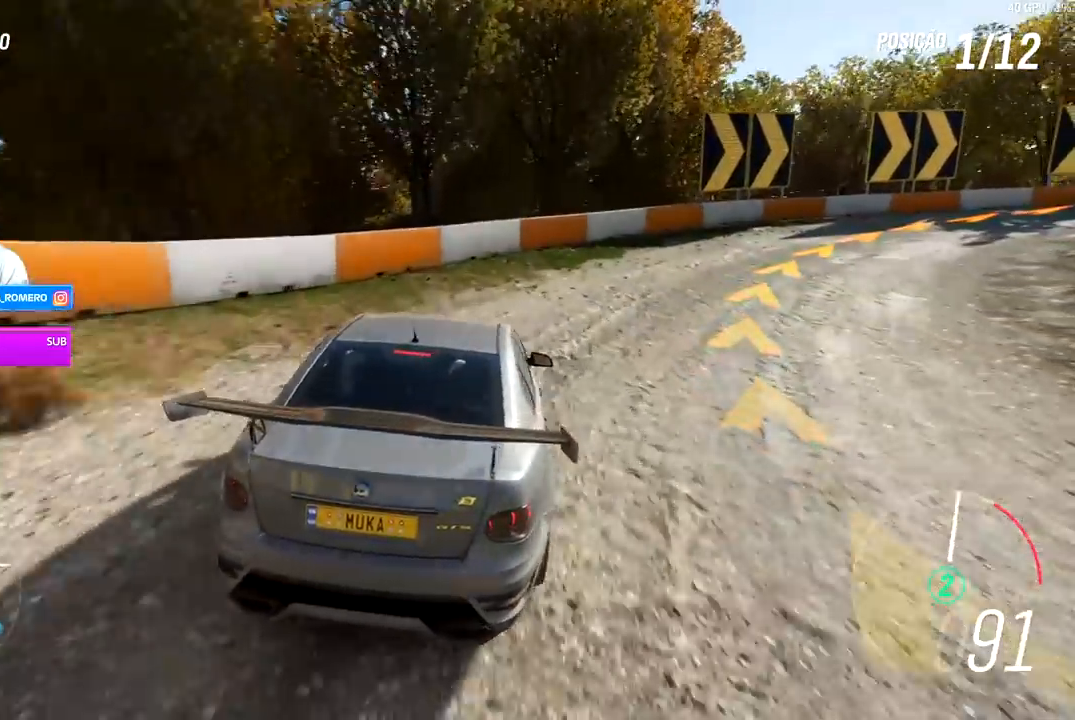
{"buttons": ["R2"], "left_stick": "right", "right_stick": "center", "events": [[400, "R2", "down"]]}
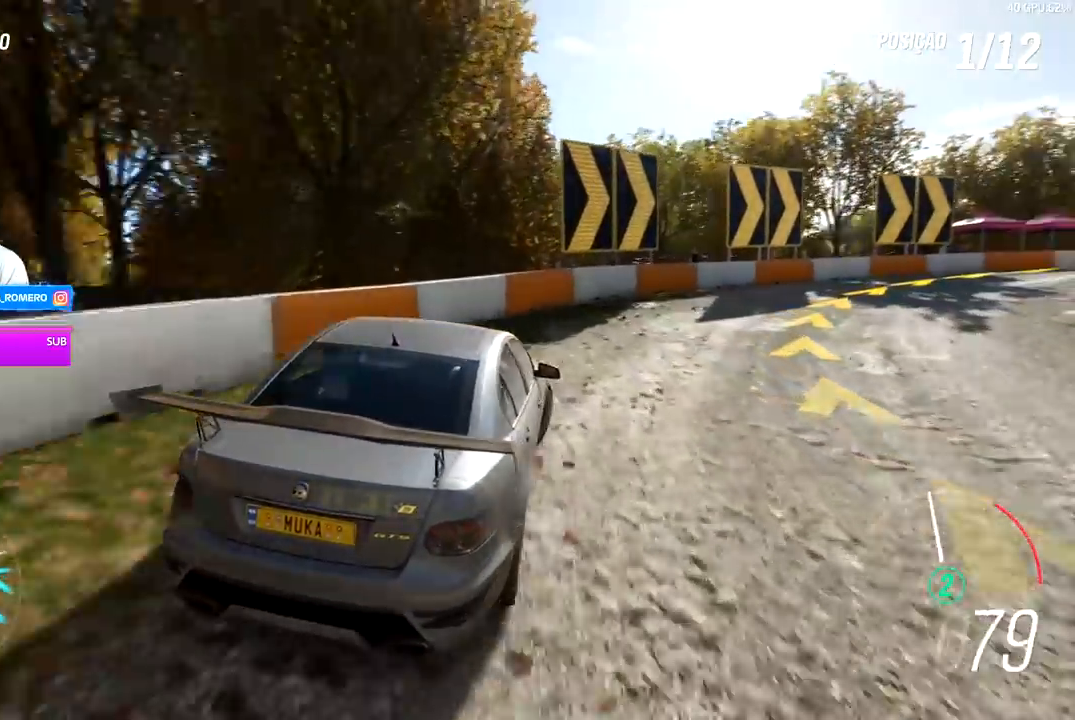
{"buttons": ["R2"], "left_stick": "right", "right_stick": "center", "events": [[50, "R2", "up"], [250, "R2", "down"]]}
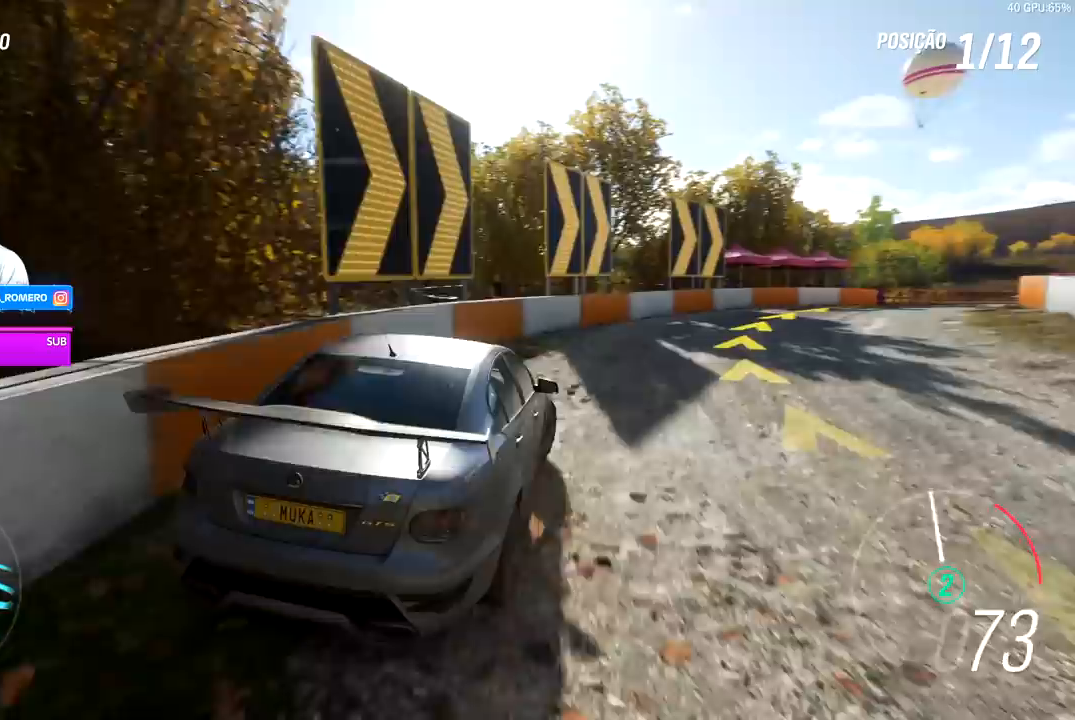
{"buttons": ["R2"], "left_stick": "right", "right_stick": "center", "events": [[150, "left_stick", "center"], [450, "left_stick", "right"]]}
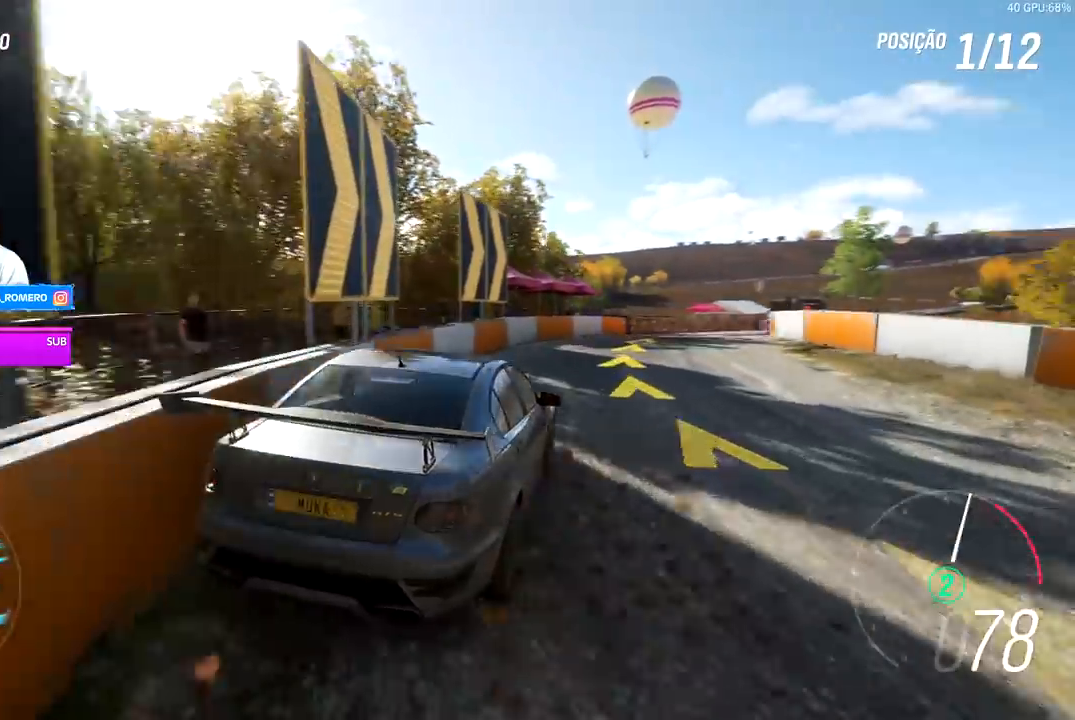
{"buttons": ["R2"], "left_stick": "down-left", "right_stick": "center", "events": [[133, "left_stick", "center"], [500, "left_stick", "down-left"]]}
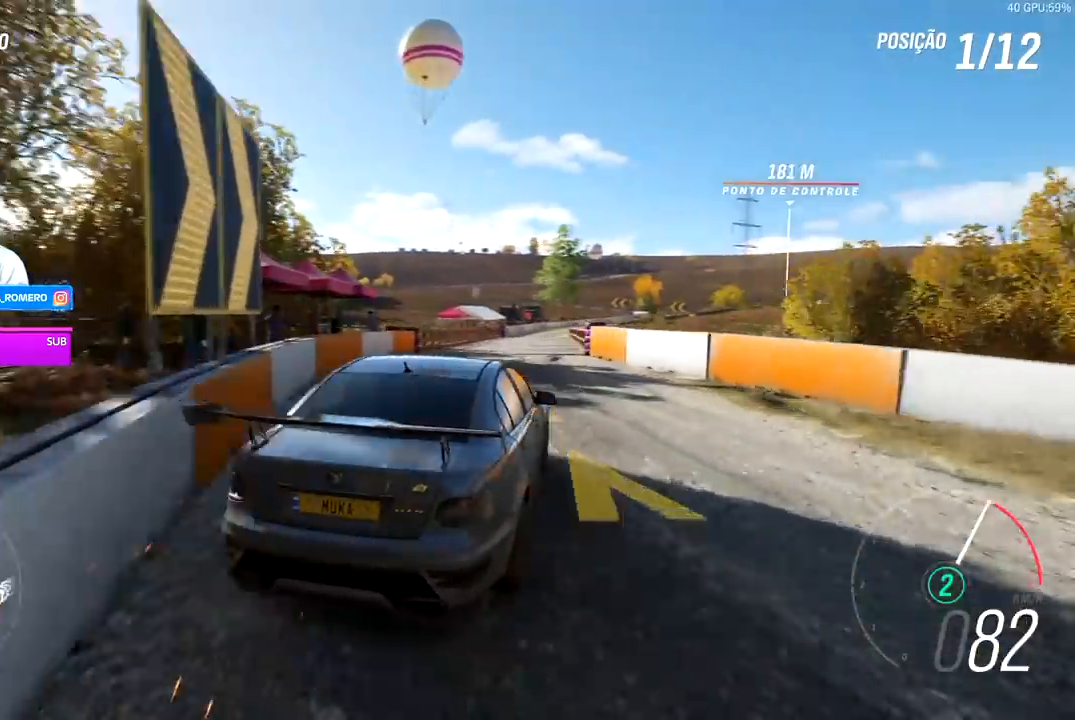
{"buttons": ["A", "B", "R2"], "left_stick": "down-left", "right_stick": "center", "events": [[233, "left_stick", "center"], [383, "left_stick", "down-left"], [450, "A", "down"], [450, "B", "down"]]}
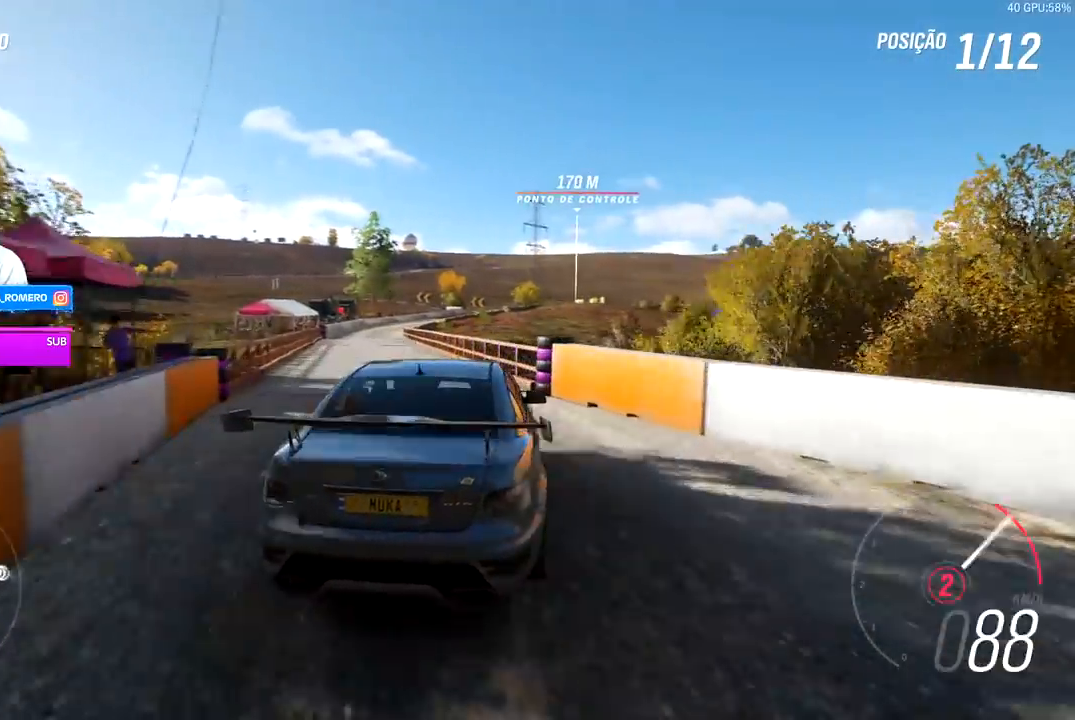
{"buttons": ["R2"], "left_stick": "center", "right_stick": "center", "events": [[50, "A", "up"], [50, "B", "up"], [167, "R2", "up"], [233, "R2", "down"], [350, "left_stick", "center"]]}
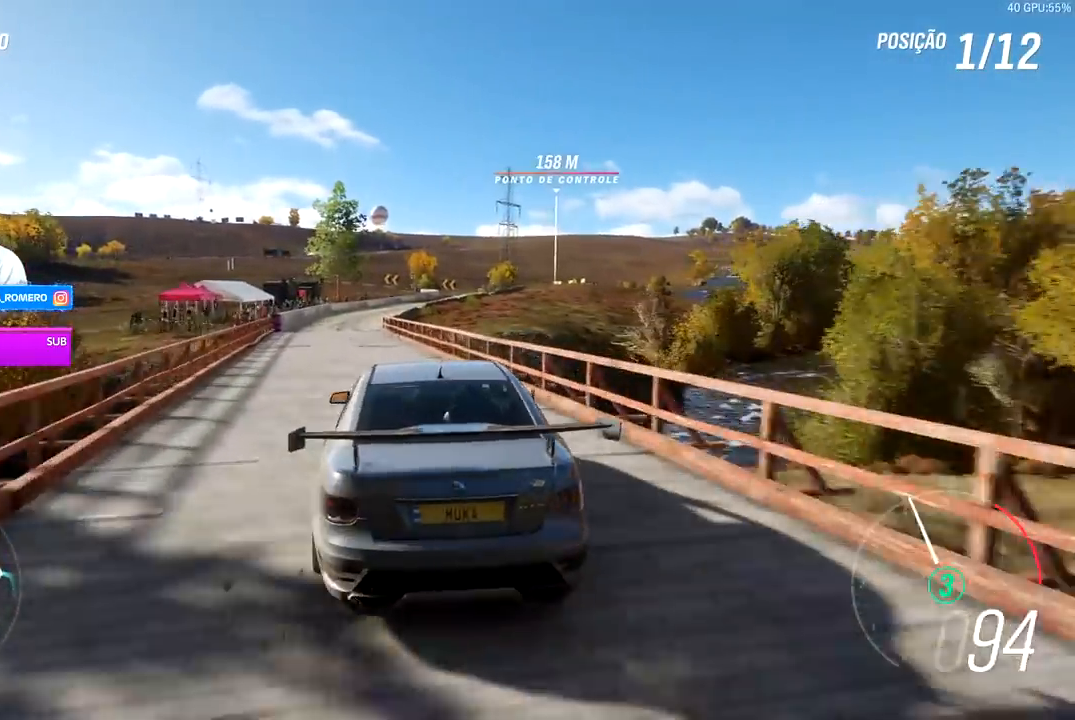
{"buttons": ["R2"], "left_stick": "center", "right_stick": "center", "events": []}
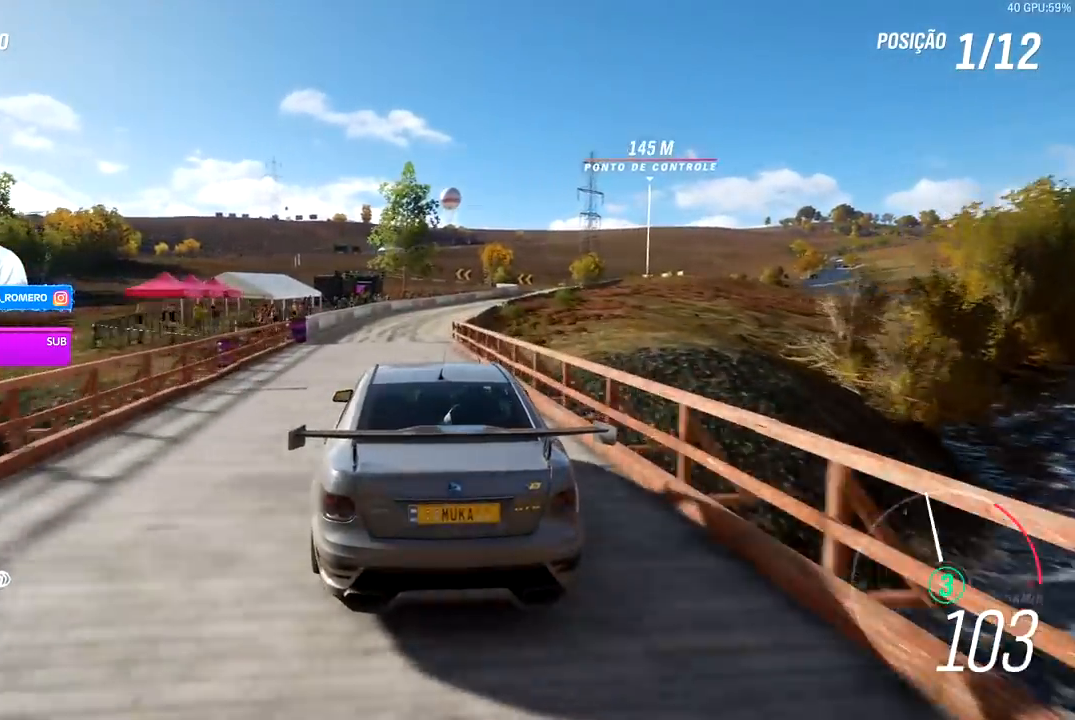
{"buttons": ["R2"], "left_stick": "right", "right_stick": "center", "events": [[283, "left_stick", "right"]]}
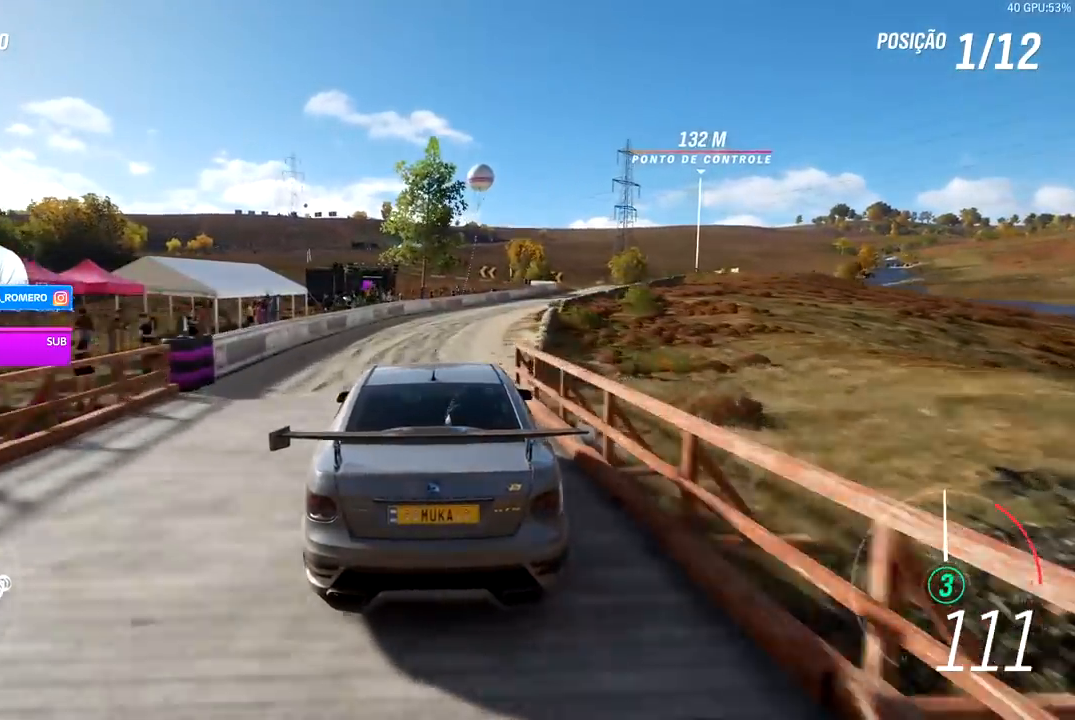
{"buttons": ["R2"], "left_stick": "right", "right_stick": "center", "events": [[333, "left_stick", "center"], [500, "left_stick", "right"]]}
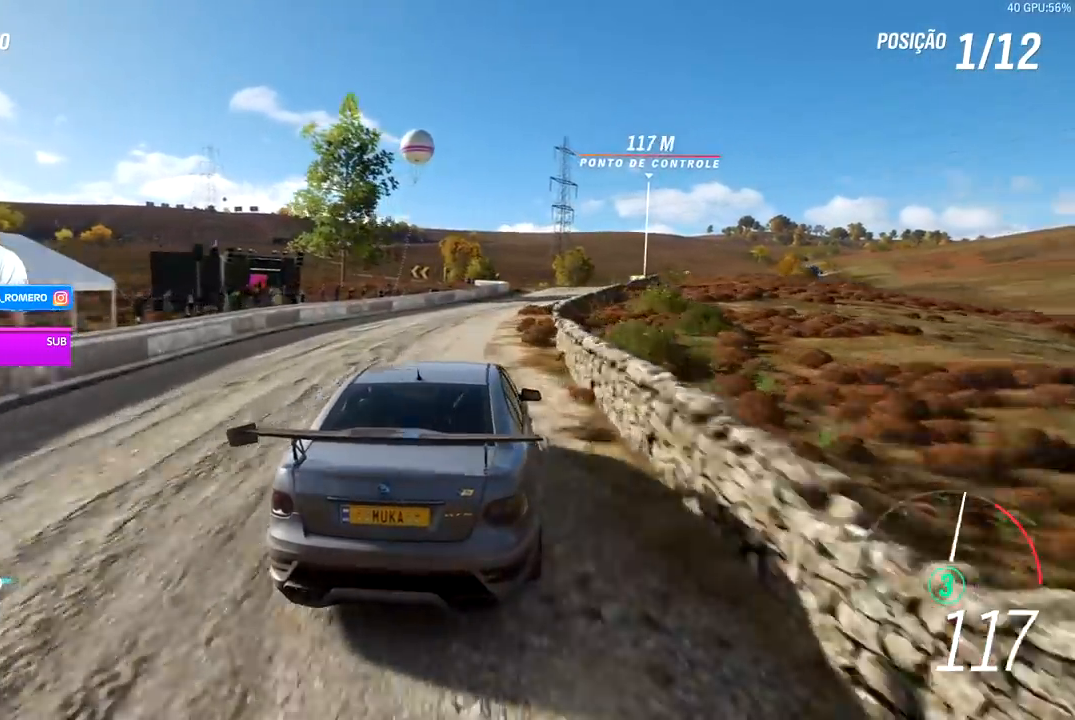
{"buttons": ["R2"], "left_stick": "right", "right_stick": "center", "events": [[233, "left_stick", "center"], [350, "left_stick", "right"]]}